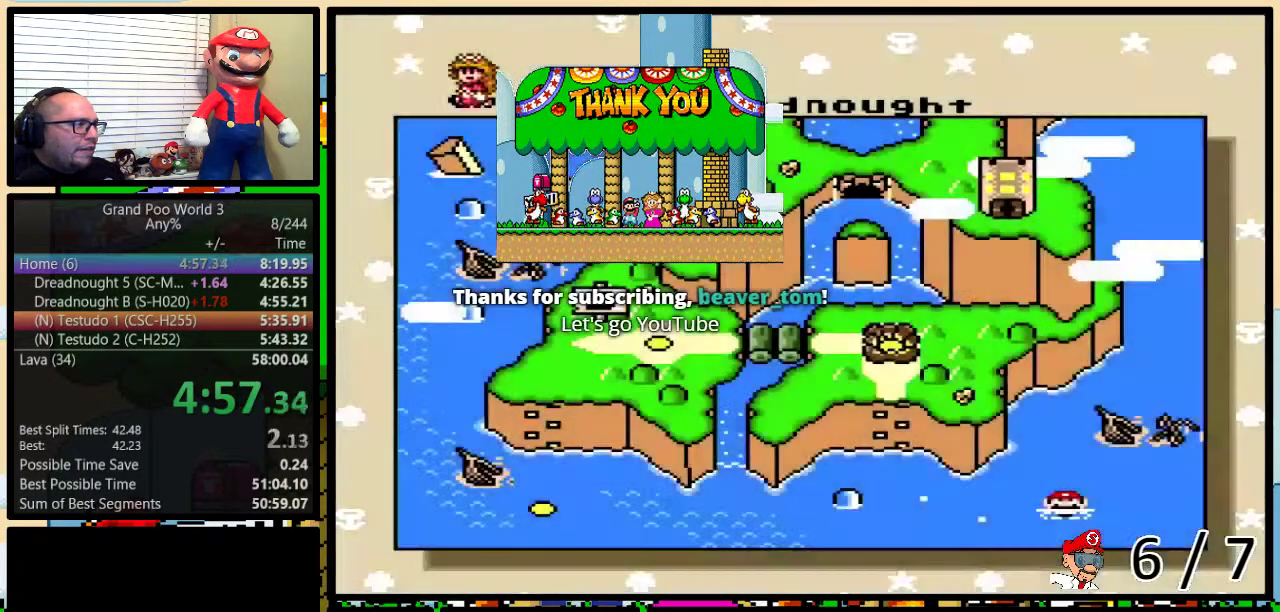
Gameplay with a controller (Nintendo layout); each line is a JSON object with the inputs held at the frame after it. "events" lists button and stick changes between this image and that frame as [ms after this image, input, new state], when the widget could be followed in between. Not read: L3 R3.
{"buttons": ["DPAD_LEFT"], "events": [[484, "DPAD_LEFT", "down"]]}
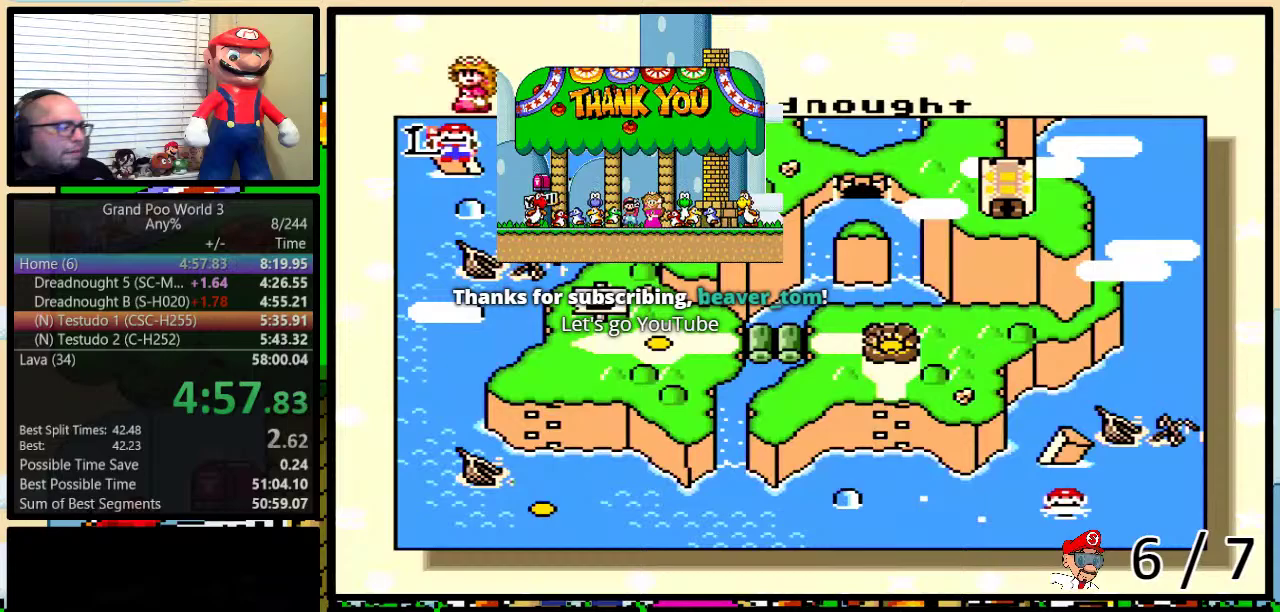
{"buttons": [], "events": [[117, "DPAD_LEFT", "up"]]}
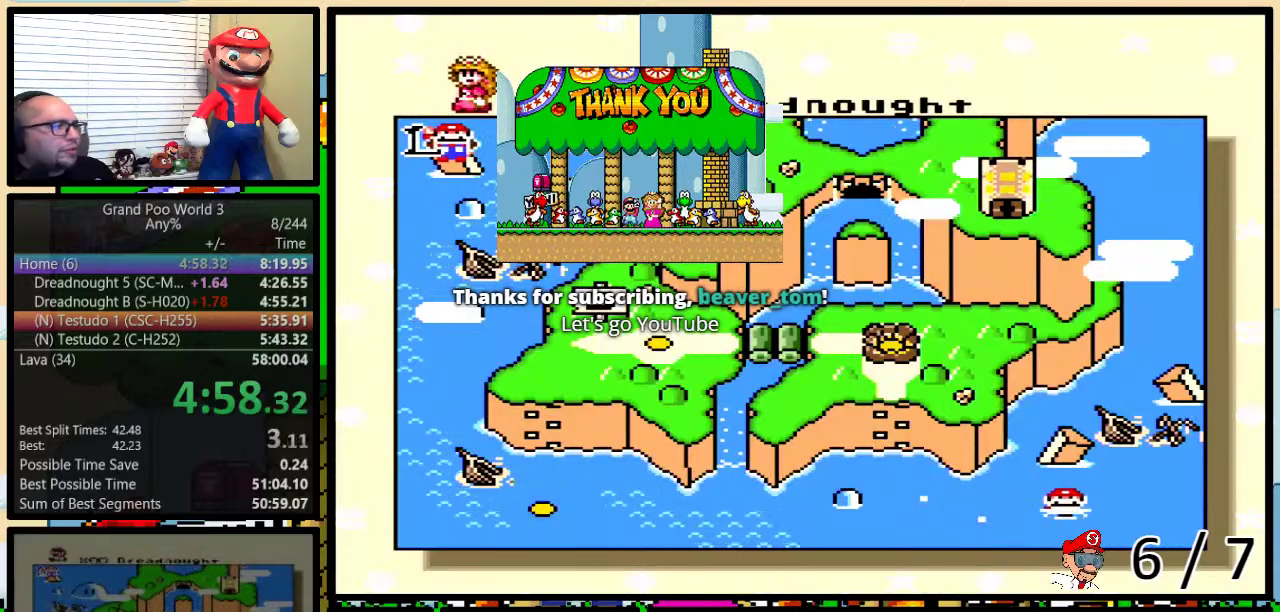
{"buttons": [], "events": []}
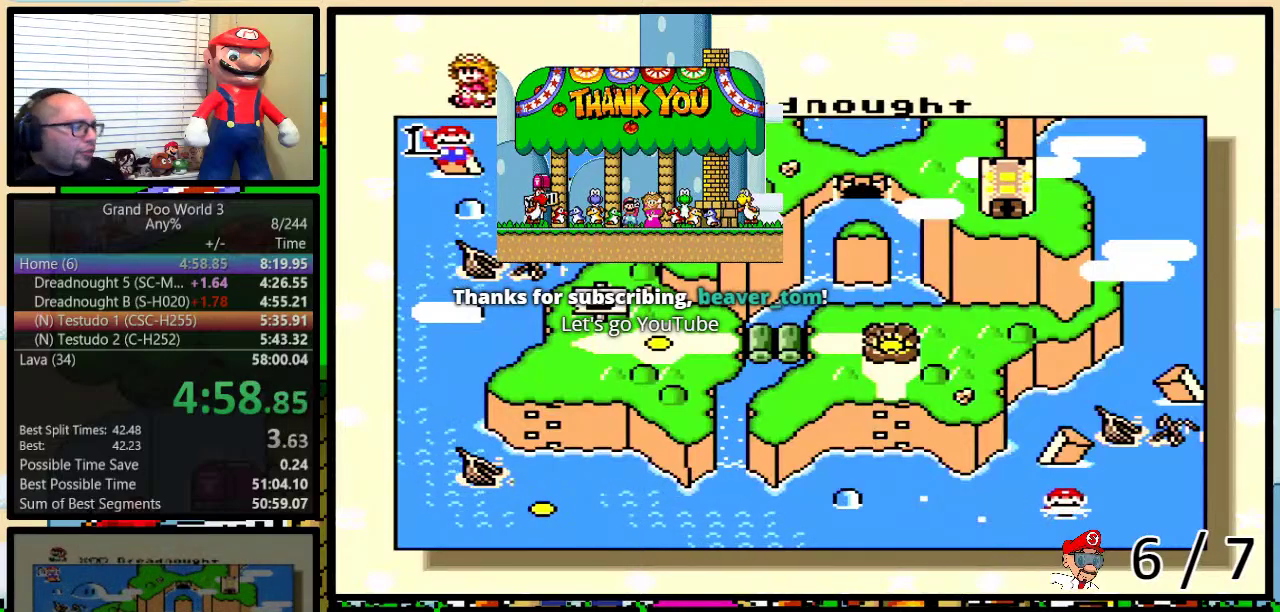
{"buttons": ["DPAD_LEFT"], "events": [[467, "DPAD_LEFT", "down"]]}
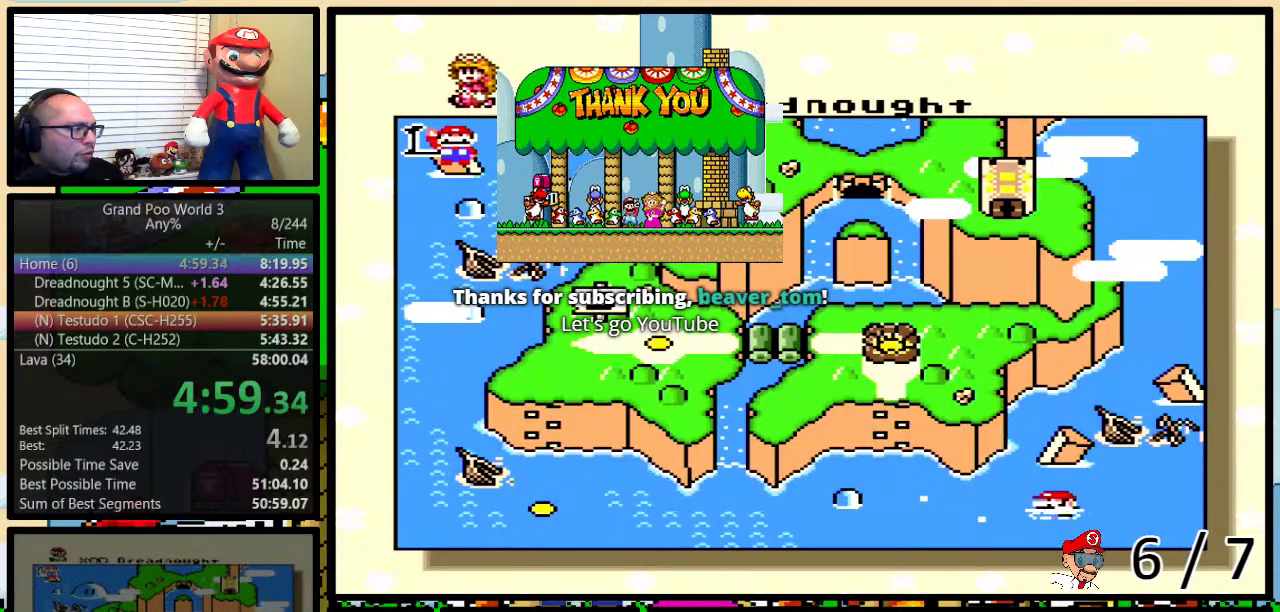
{"buttons": [], "events": [[17, "DPAD_LEFT", "up"], [117, "DPAD_LEFT", "down"], [184, "DPAD_LEFT", "up"], [251, "DPAD_LEFT", "down"], [301, "DPAD_LEFT", "up"], [401, "DPAD_LEFT", "down"], [468, "DPAD_LEFT", "up"]]}
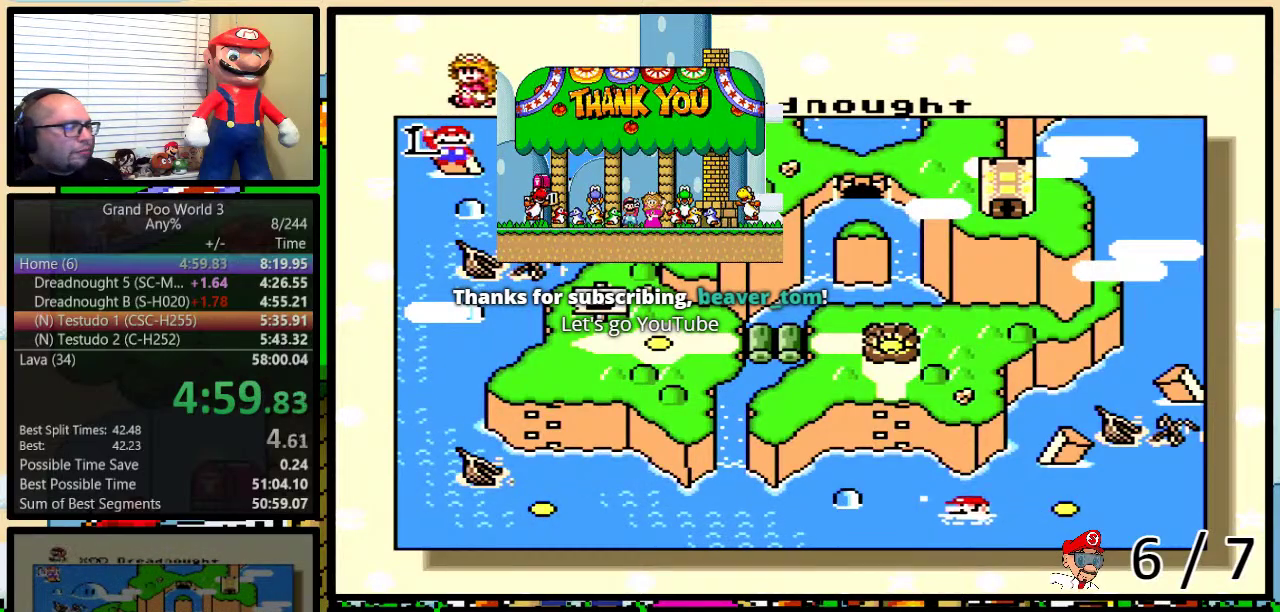
{"buttons": ["B"], "events": [[467, "B", "down"]]}
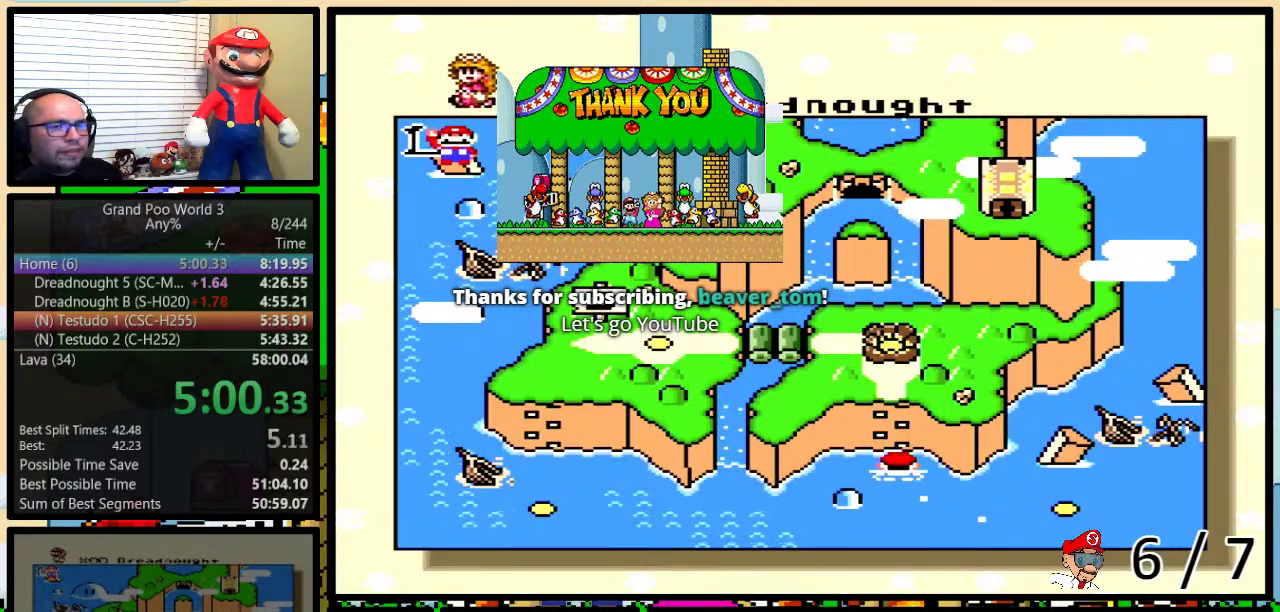
{"buttons": ["X"], "events": [[34, "A", "down"], [34, "B", "up"], [117, "A", "up"], [117, "X", "down"], [151, "Y", "down"], [201, "B", "down"], [201, "X", "up"], [201, "Y", "up"], [217, "A", "down"], [251, "B", "up"], [251, "Y", "down"], [284, "A", "up"], [284, "X", "down"], [317, "B", "down"], [351, "Y", "up"], [384, "B", "up"], [418, "A", "down"], [418, "X", "up"], [418, "Y", "down"], [468, "A", "up"], [468, "X", "down"], [468, "Y", "up"]]}
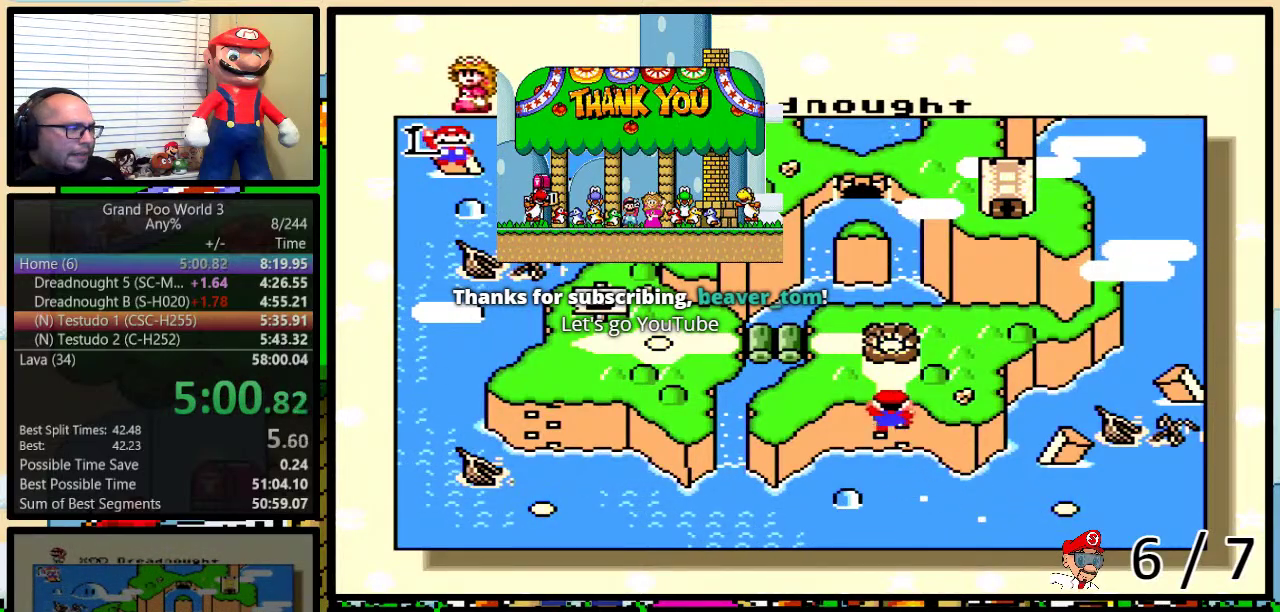
{"buttons": ["A", "B", "Y"], "events": [[50, "B", "down"], [50, "Y", "down"], [84, "B", "up"], [84, "Y", "up"], [117, "A", "down"], [117, "X", "up"], [150, "B", "down"], [150, "Y", "down"], [184, "A", "up"], [184, "B", "up"], [184, "X", "down"], [200, "Y", "up"], [234, "B", "down"], [234, "Y", "down"], [301, "B", "up"], [301, "X", "up"], [301, "Y", "up"], [334, "A", "down"], [351, "A", "up"], [351, "B", "down"], [351, "X", "down"], [351, "Y", "down"], [401, "B", "up"], [434, "Y", "up"], [484, "A", "down"], [484, "B", "down"], [484, "X", "up"], [484, "Y", "down"]]}
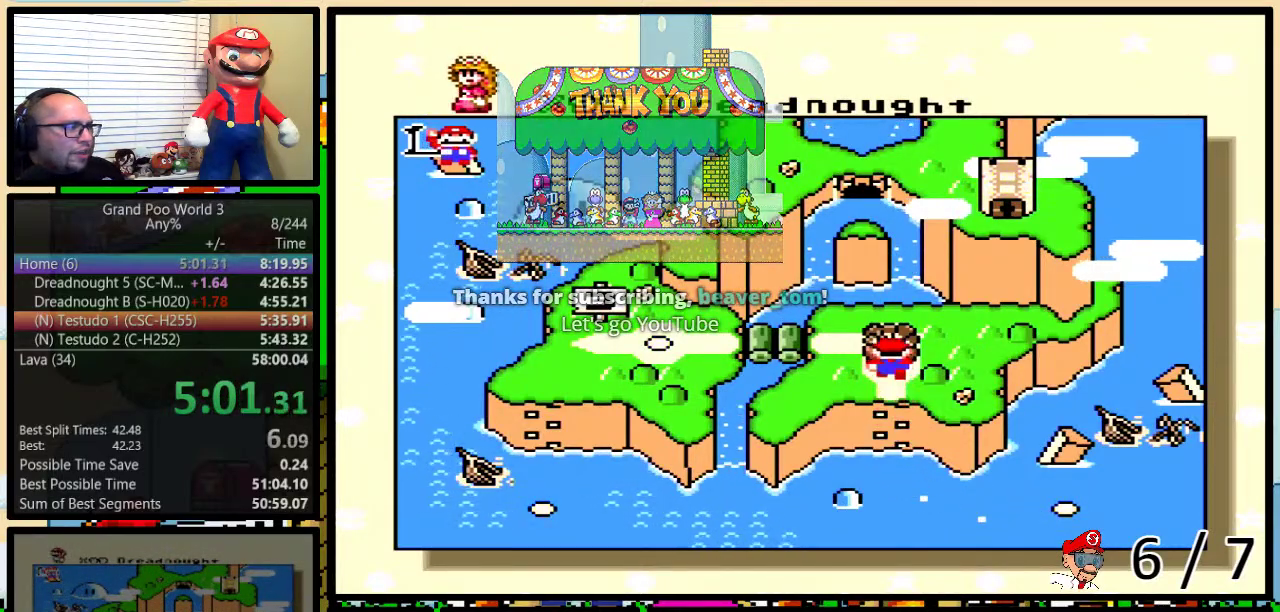
{"buttons": ["B", "X", "Y"], "events": [[16, "B", "up"], [16, "Y", "up"], [50, "A", "up"], [50, "X", "down"], [83, "B", "down"], [83, "Y", "down"], [150, "B", "up"], [150, "Y", "up"], [183, "A", "down"], [183, "B", "down"], [183, "X", "up"], [183, "Y", "down"], [233, "A", "up"], [233, "B", "up"], [233, "X", "down"], [233, "Y", "up"], [267, "B", "down"], [300, "Y", "down"], [333, "Y", "up"], [367, "A", "down"], [367, "B", "up"], [367, "X", "up"], [400, "B", "down"], [400, "Y", "down"], [434, "A", "up"], [434, "B", "up"], [434, "X", "down"], [450, "Y", "up"], [484, "B", "down"], [484, "Y", "down"]]}
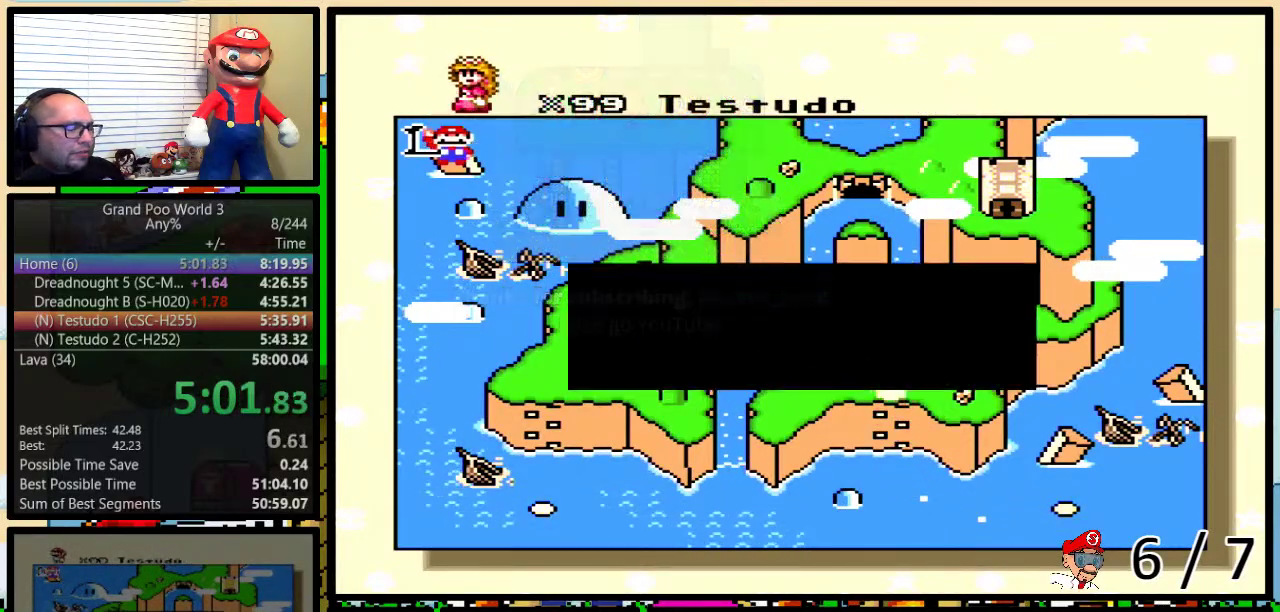
{"buttons": ["A"], "events": [[17, "X", "up"], [50, "B", "up"], [50, "Y", "up"], [117, "X", "down"], [117, "Y", "down"], [200, "B", "down"], [234, "A", "down"], [234, "X", "up"], [317, "A", "up"], [317, "X", "down"], [367, "Y", "up"], [401, "X", "up"], [434, "A", "down"], [434, "Y", "down"], [484, "B", "up"], [484, "Y", "up"]]}
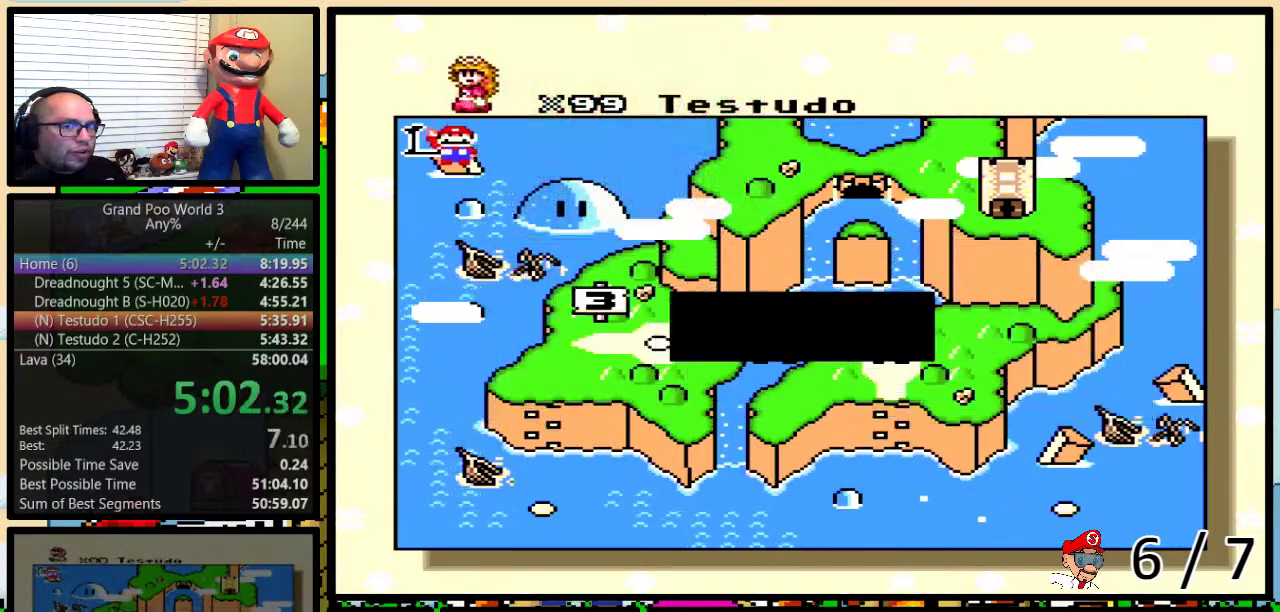
{"buttons": ["X"], "events": [[16, "A", "up"], [16, "X", "down"], [100, "X", "up"], [200, "B", "down"], [200, "X", "down"], [333, "X", "up"], [350, "A", "down"], [350, "B", "up"], [417, "A", "up"], [417, "X", "down"]]}
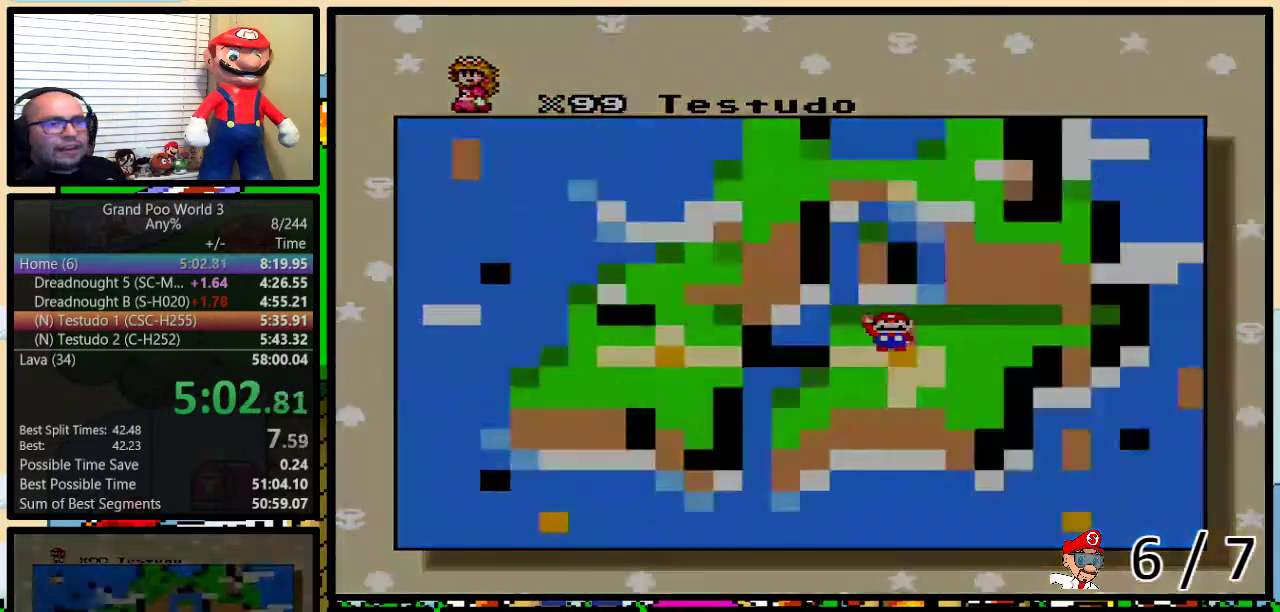
{"buttons": [], "events": [[17, "A", "down"], [17, "X", "up"], [84, "X", "down"], [117, "A", "up"], [184, "X", "up"]]}
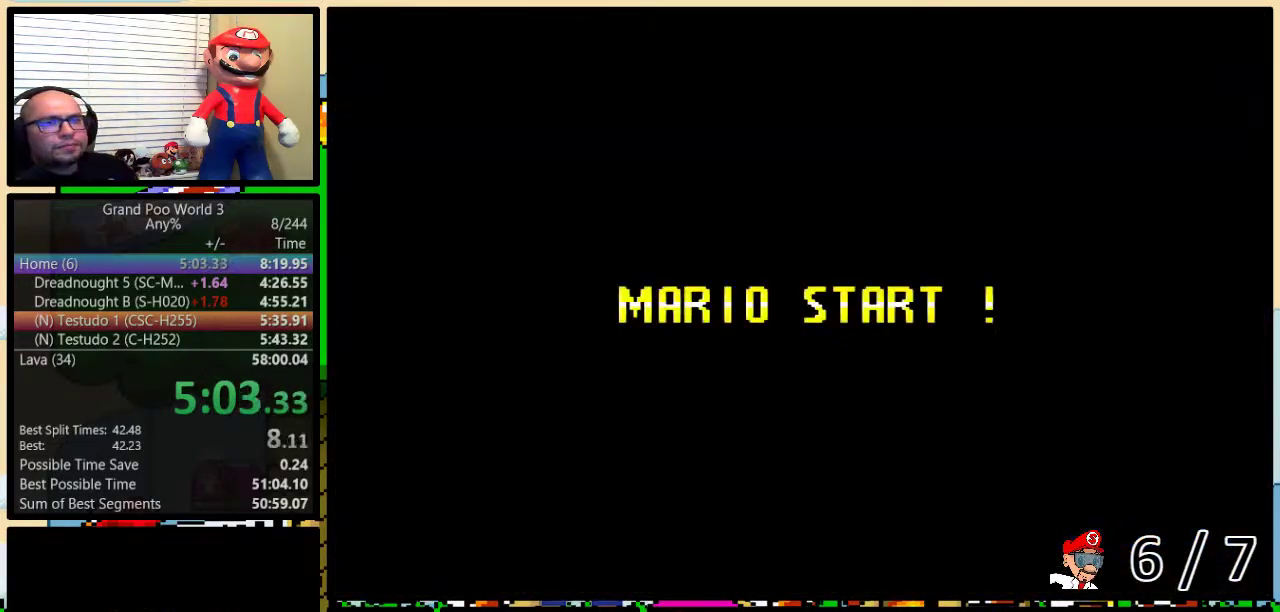
{"buttons": [], "events": []}
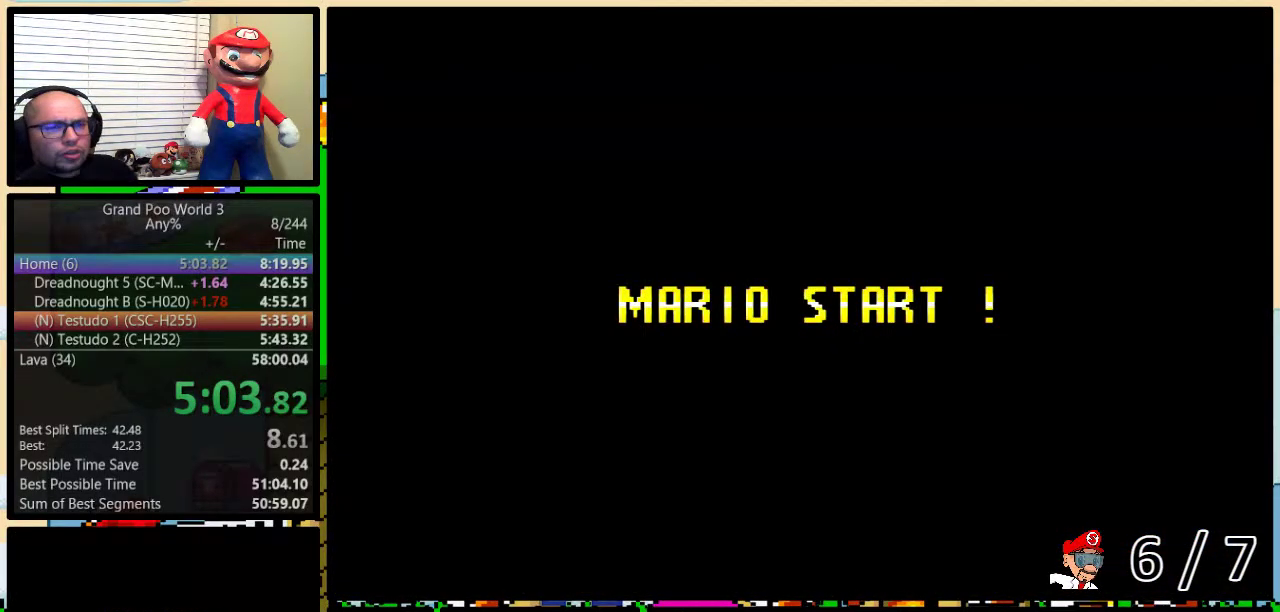
{"buttons": ["B"], "events": [[334, "Y", "down"], [401, "B", "down"], [434, "Y", "up"]]}
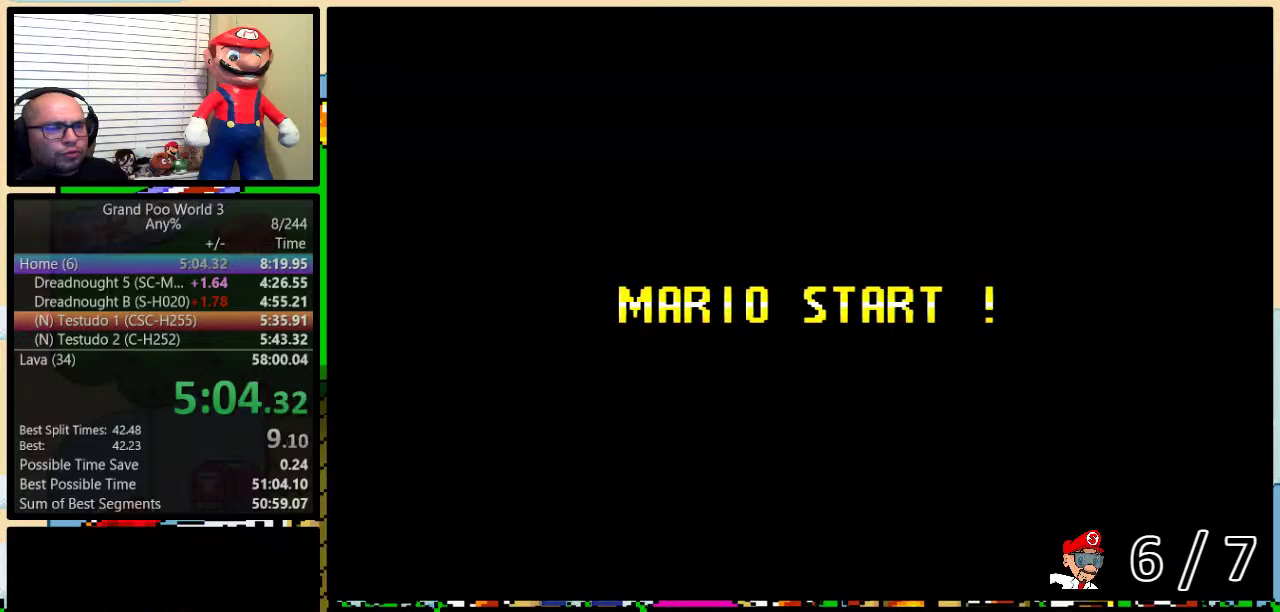
{"buttons": ["Y"], "events": [[117, "B", "up"], [267, "Y", "down"]]}
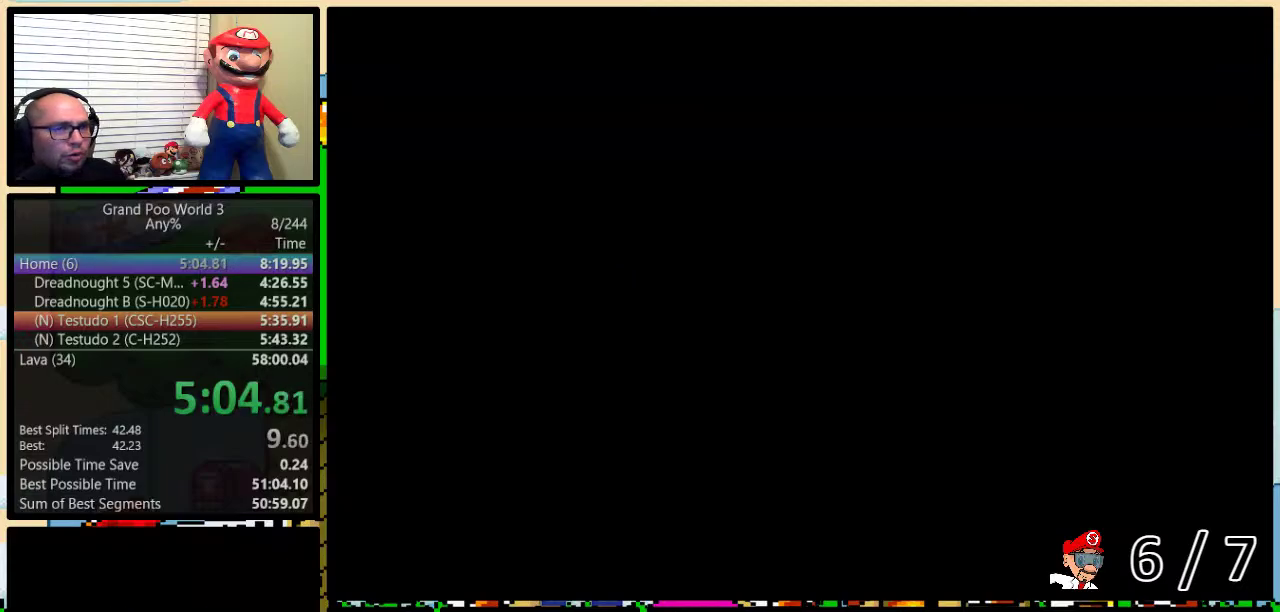
{"buttons": ["Y", "DPAD_RIGHT"], "events": [[317, "DPAD_RIGHT", "down"]]}
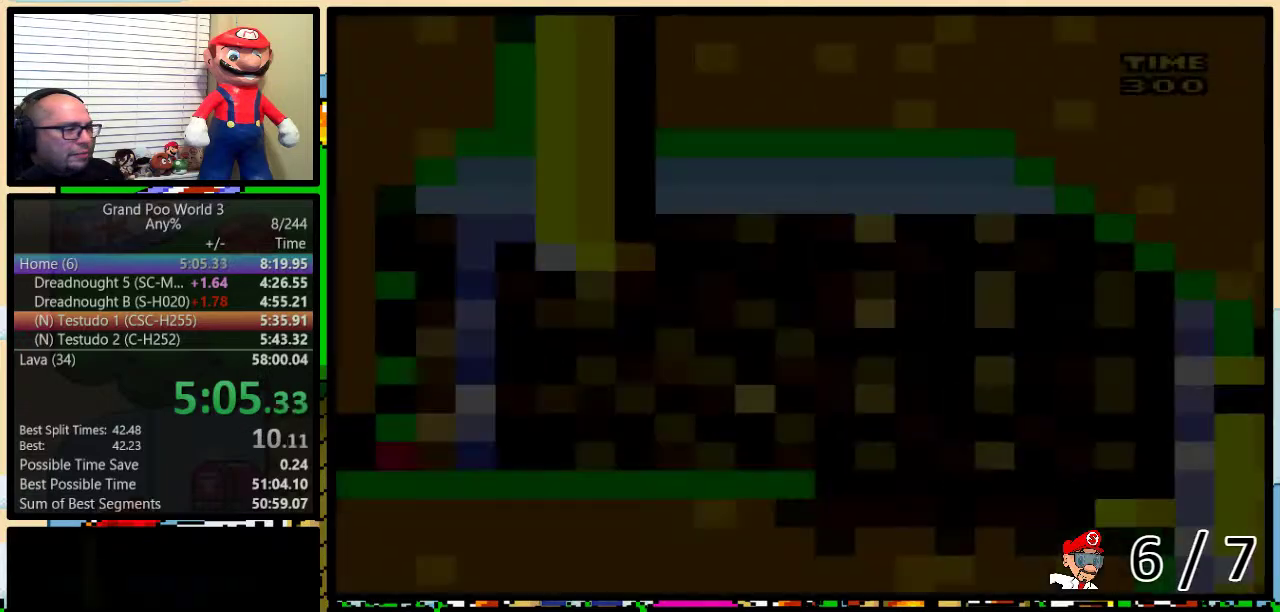
{"buttons": ["Y", "DPAD_RIGHT"], "events": []}
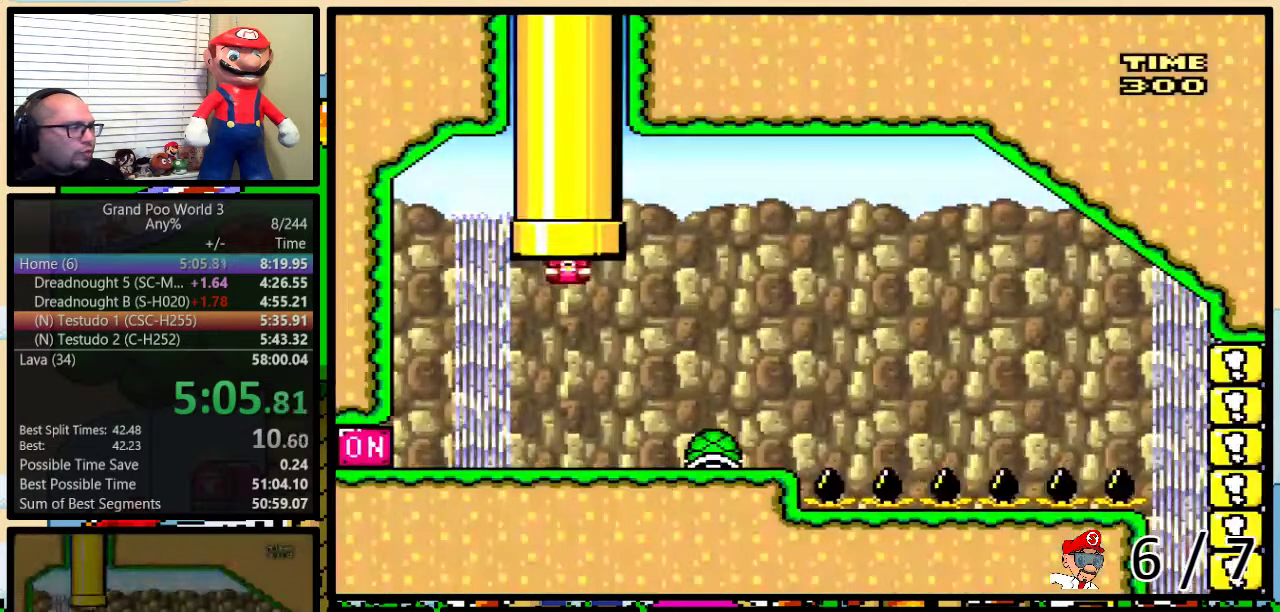
{"buttons": ["Y", "DPAD_RIGHT"], "events": []}
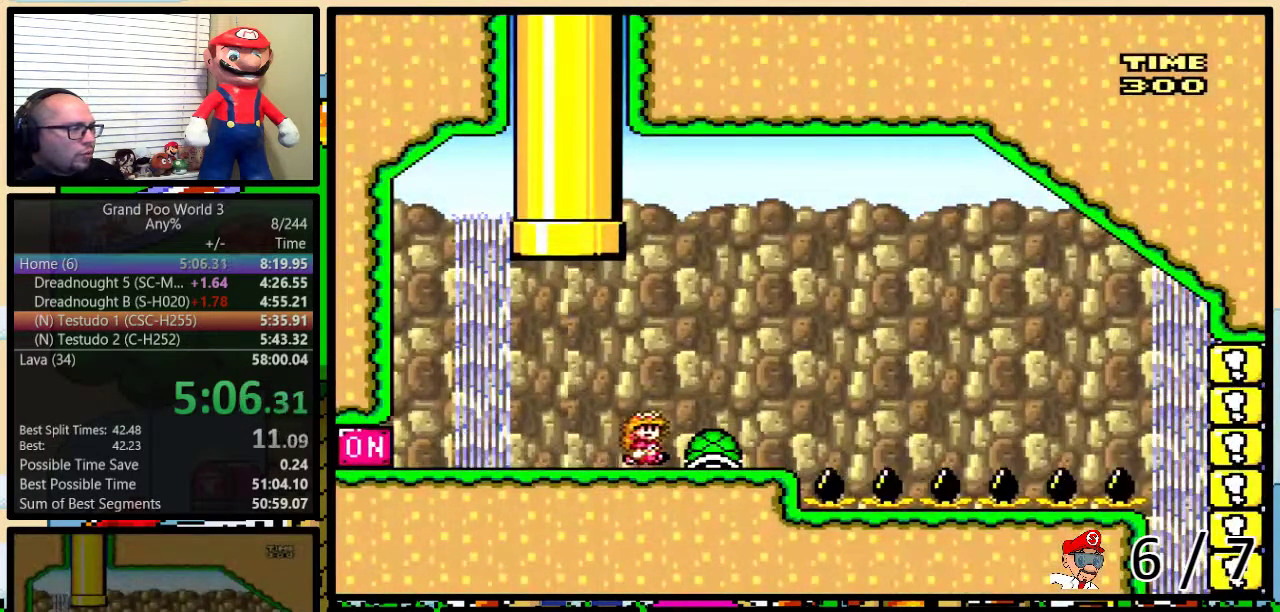
{"buttons": ["A", "Y", "DPAD_LEFT"], "events": [[33, "DPAD_DOWN", "down"], [67, "DPAD_DOWN", "up"], [67, "DPAD_LEFT", "down"], [67, "DPAD_RIGHT", "up"], [500, "A", "down"]]}
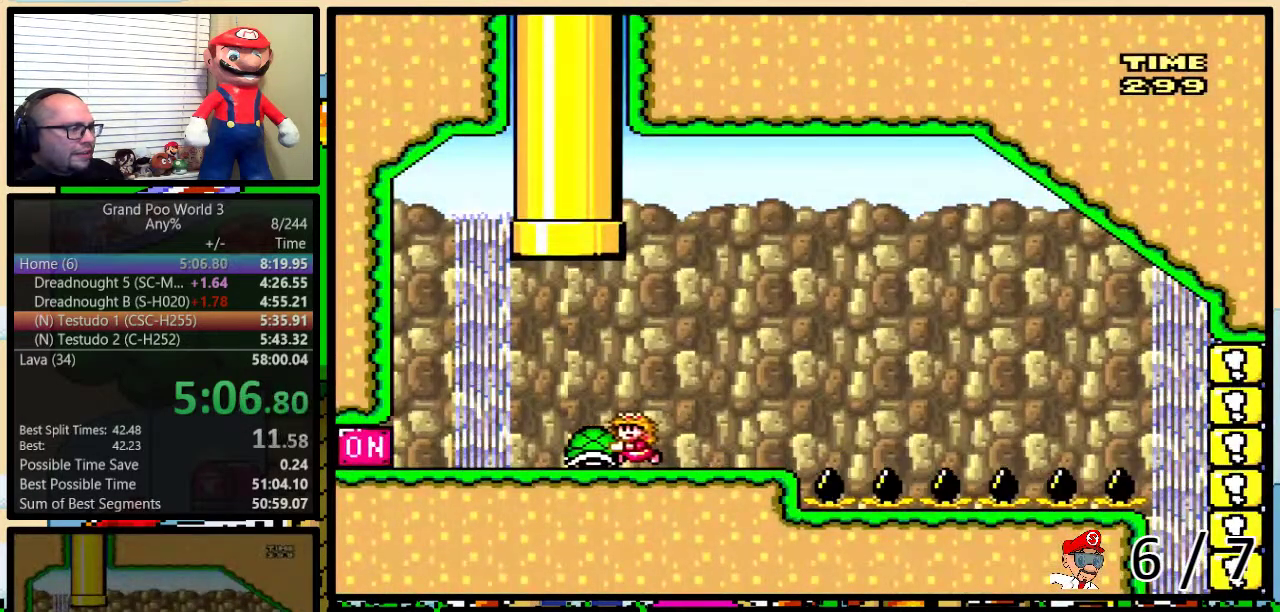
{"buttons": ["Y", "DPAD_RIGHT"], "events": [[34, "A", "up"], [67, "Y", "up"], [234, "Y", "down"], [284, "DPAD_LEFT", "up"], [284, "DPAD_RIGHT", "down"]]}
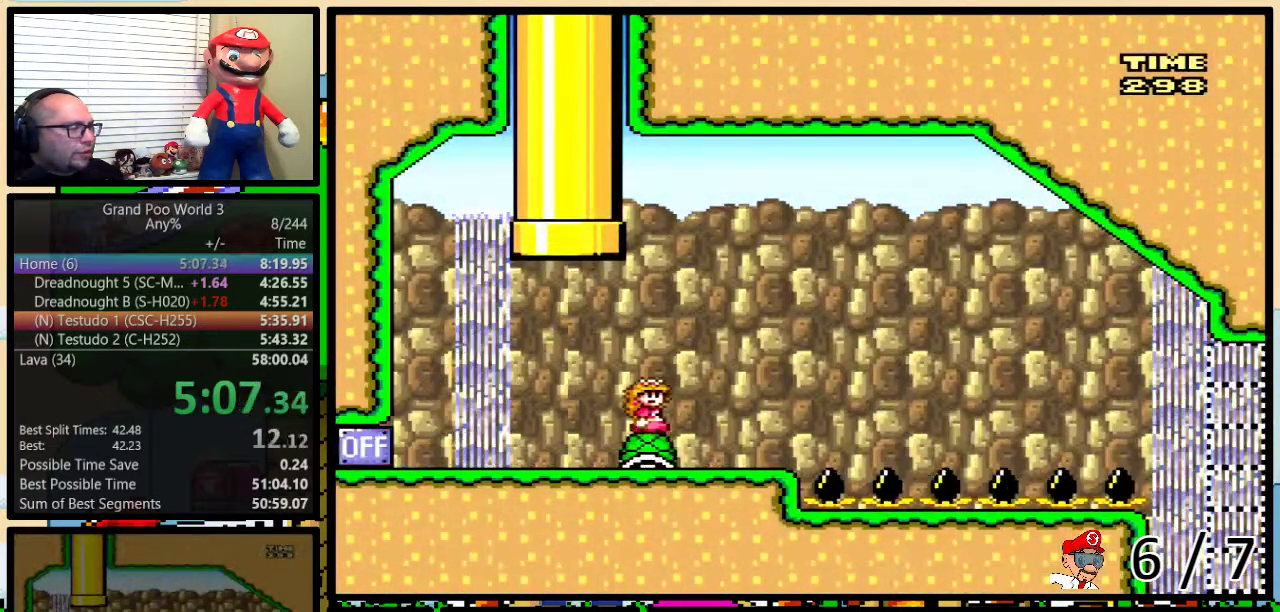
{"buttons": ["Y", "DPAD_RIGHT"], "events": []}
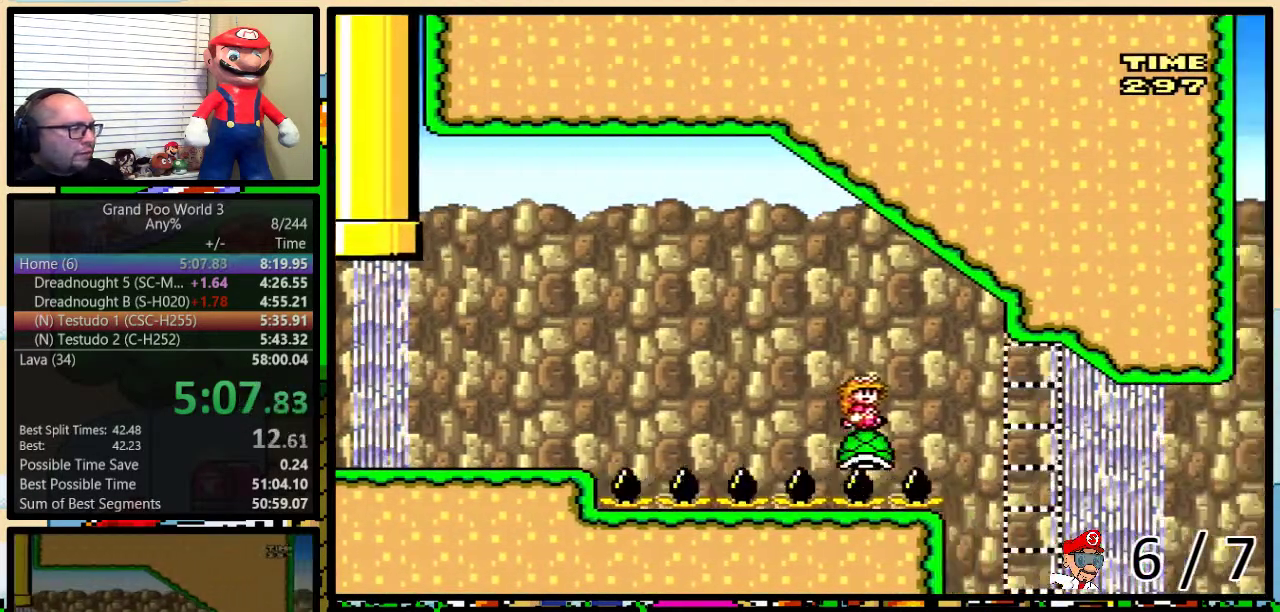
{"buttons": ["B", "Y", "DPAD_UP", "DPAD_RIGHT"], "events": [[317, "DPAD_UP", "down"], [501, "B", "down"]]}
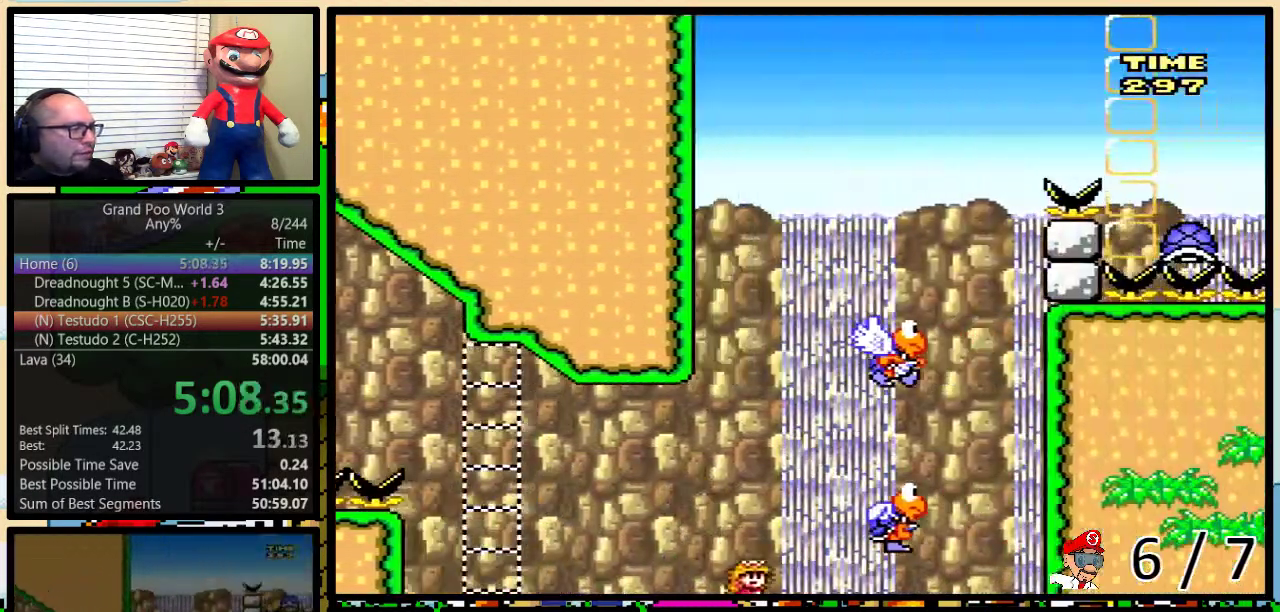
{"buttons": ["B", "Y", "DPAD_LEFT"], "events": [[100, "B", "up"], [167, "B", "down"], [317, "DPAD_UP", "up"], [384, "B", "up"], [384, "DPAD_LEFT", "down"], [434, "DPAD_RIGHT", "up"], [500, "B", "down"]]}
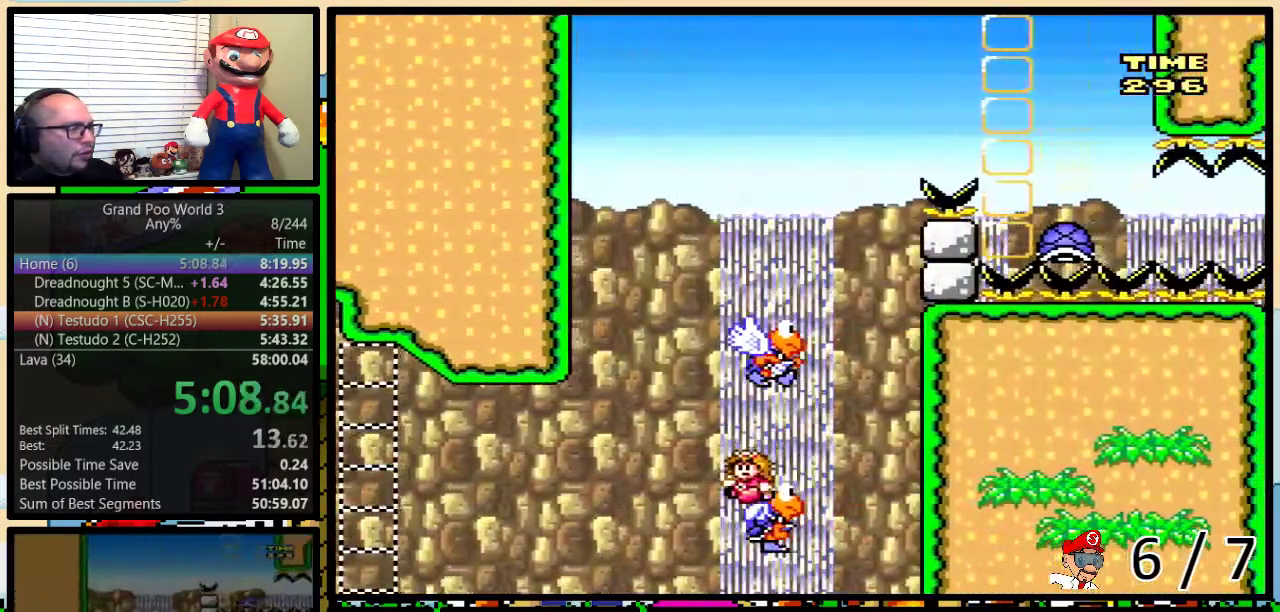
{"buttons": ["B", "Y", "DPAD_UP", "DPAD_RIGHT"], "events": [[134, "B", "up"], [150, "DPAD_UP", "down"], [217, "B", "down"], [217, "DPAD_LEFT", "up"], [217, "DPAD_RIGHT", "down"], [251, "DPAD_UP", "up"], [434, "DPAD_UP", "down"]]}